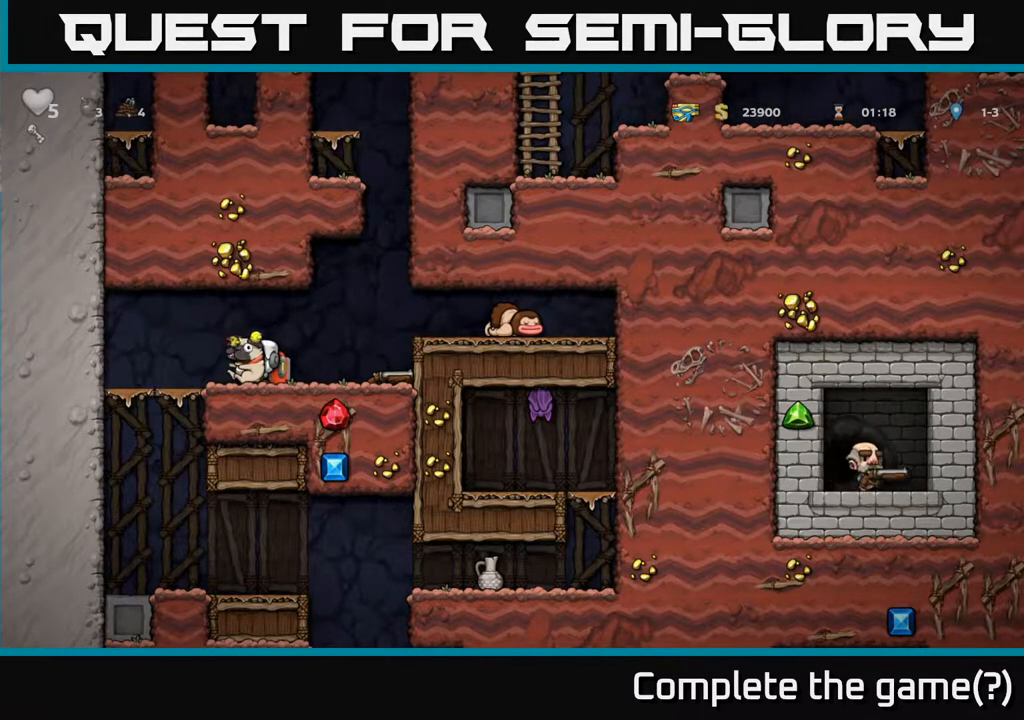
Gameplay with a controller (Xbox layout); each line is a JSON object with the inputs held at the frame after it. "events" lists button and stick changes between this image and that frame as [ms after this image, input, new state], when the widget could be followed in between.
{"buttons": [], "left_stick": "center", "right_stick": "center", "events": []}
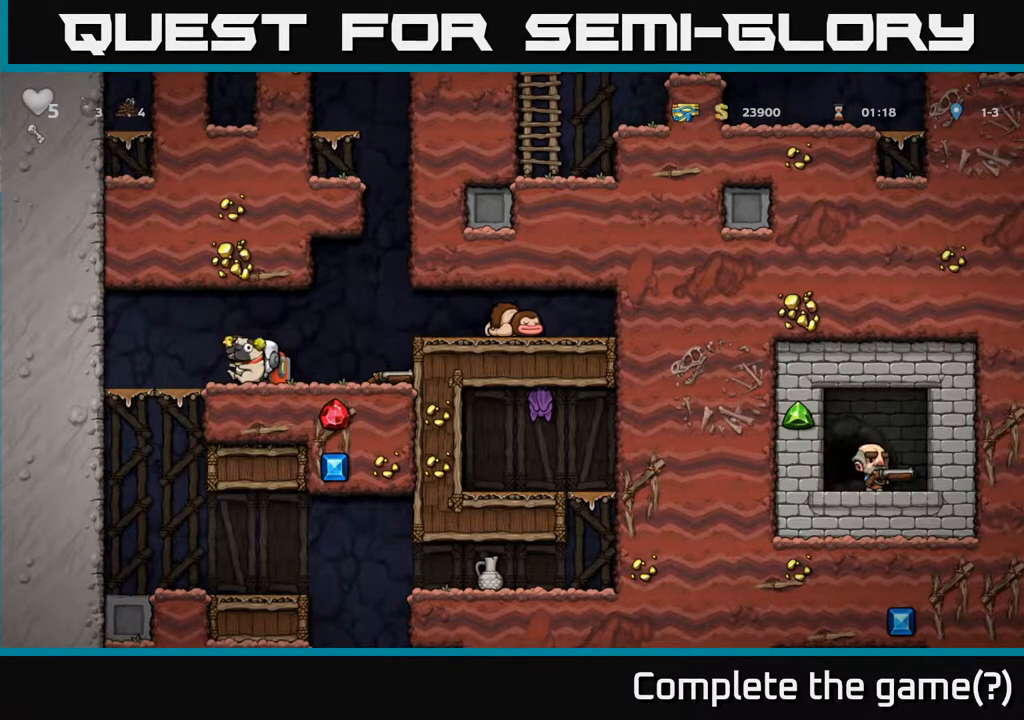
{"buttons": [], "left_stick": "center", "right_stick": "center", "events": []}
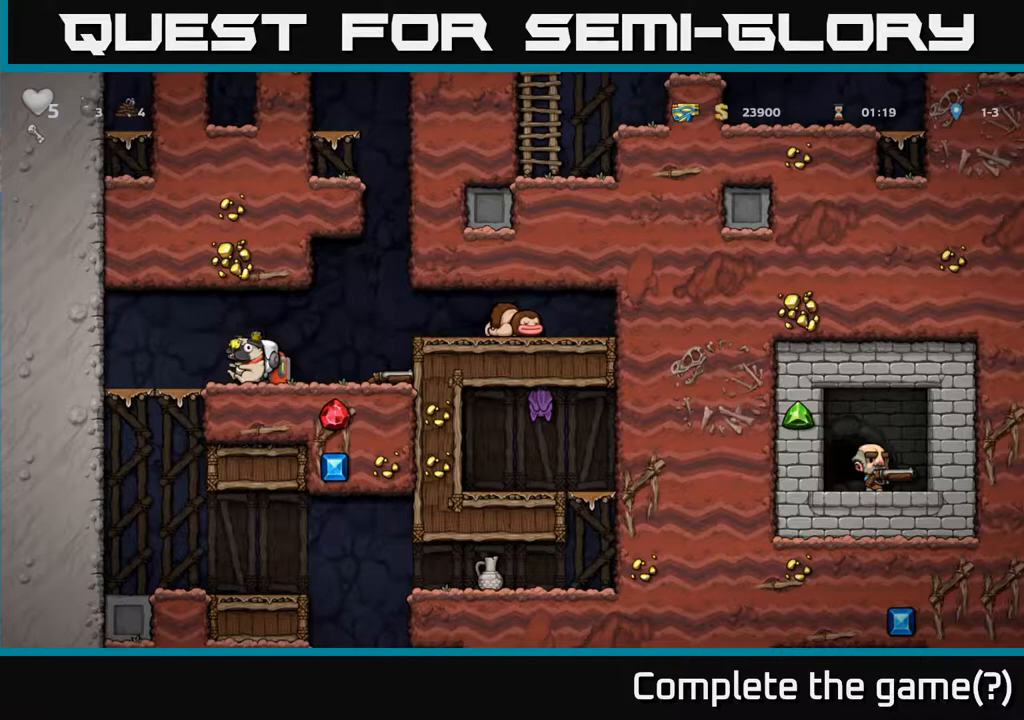
{"buttons": [], "left_stick": "center", "right_stick": "center", "events": []}
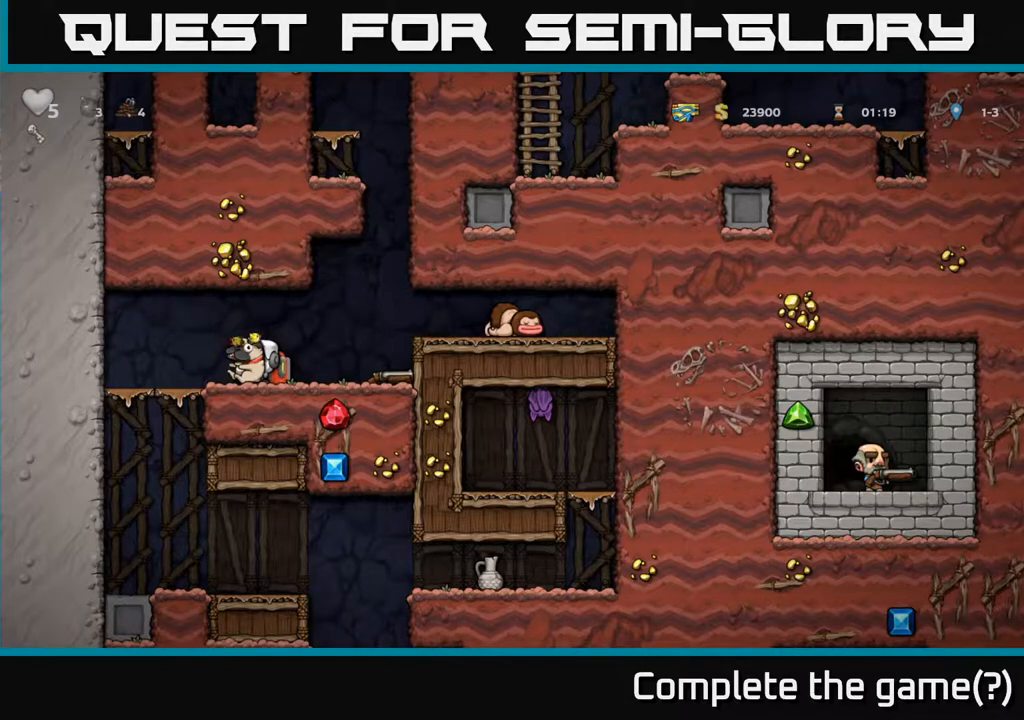
{"buttons": ["DPAD_LEFT"], "left_stick": "center", "right_stick": "center", "events": [[317, "DPAD_LEFT", "down"]]}
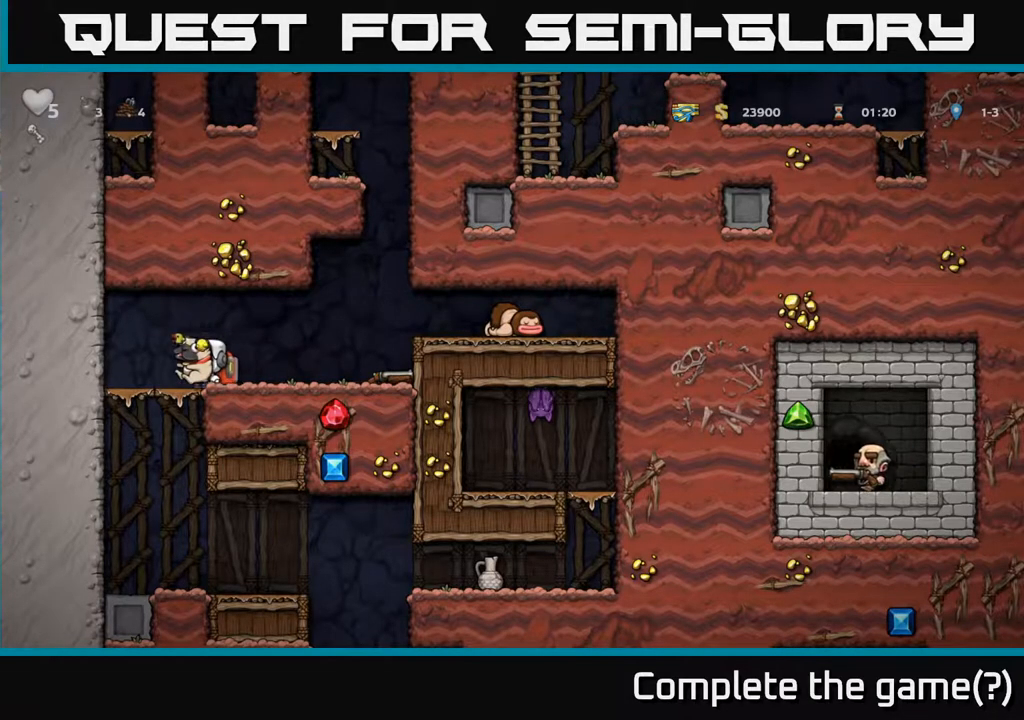
{"buttons": ["A", "DPAD_DOWN"], "left_stick": "center", "right_stick": "center", "events": [[17, "DPAD_LEFT", "up"], [33, "DPAD_DOWN", "down"], [467, "A", "down"]]}
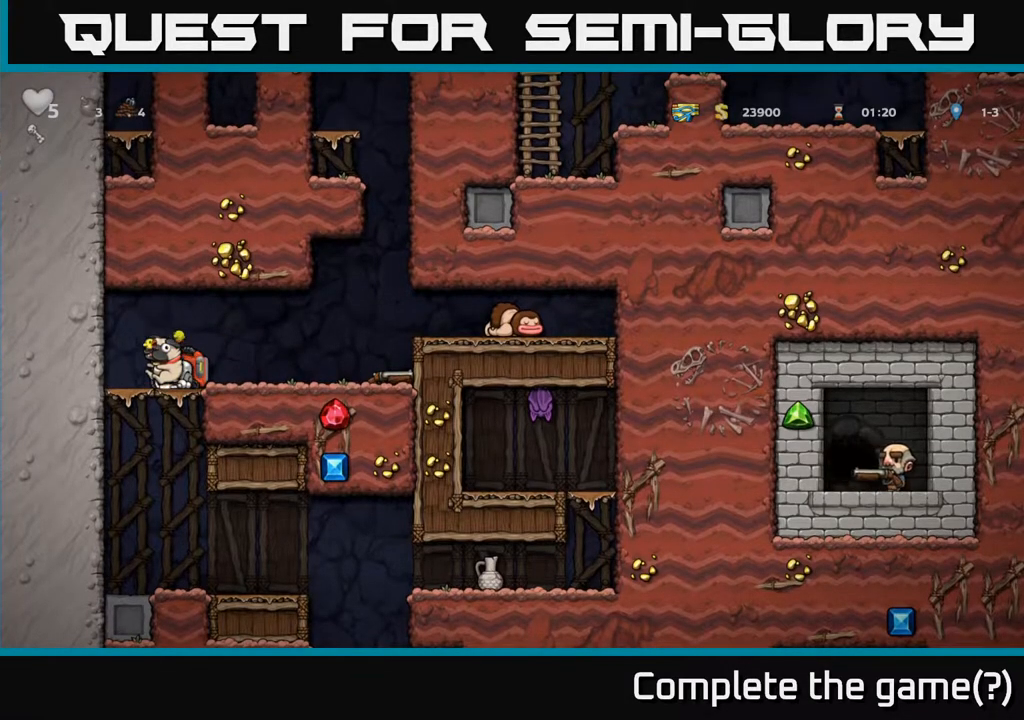
{"buttons": ["DPAD_RIGHT"], "left_stick": "center", "right_stick": "center", "events": [[67, "A", "up"], [150, "DPAD_DOWN", "up"], [483, "DPAD_RIGHT", "down"]]}
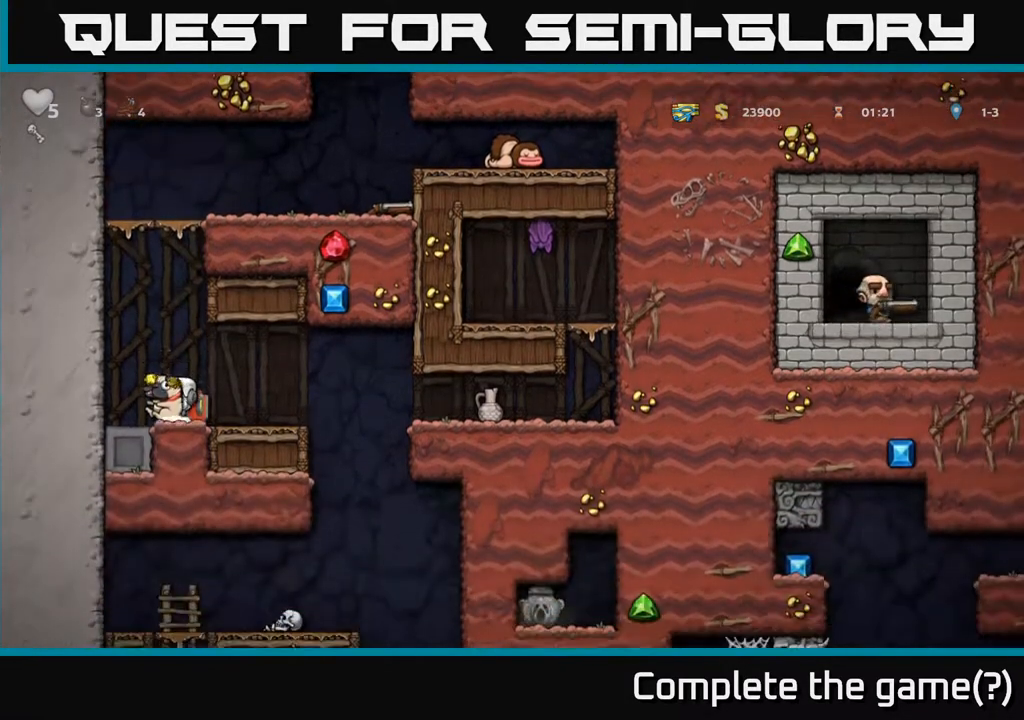
{"buttons": ["DPAD_DOWN"], "left_stick": "center", "right_stick": "center", "events": [[117, "DPAD_RIGHT", "up"], [150, "DPAD_DOWN", "down"]]}
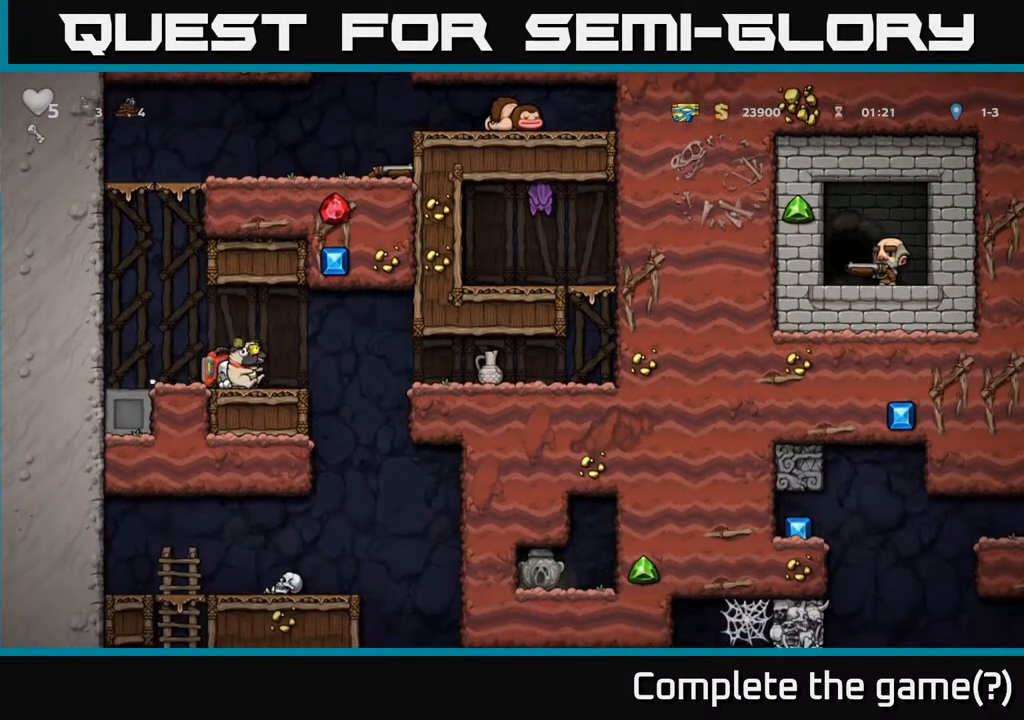
{"buttons": ["DPAD_DOWN"], "left_stick": "center", "right_stick": "center", "events": []}
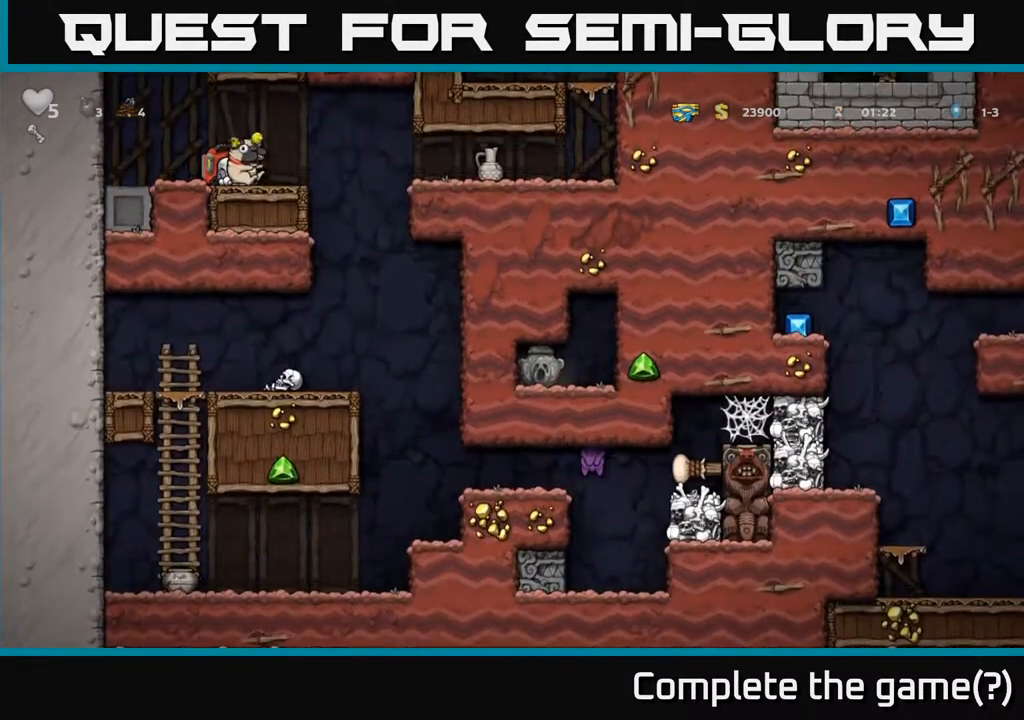
{"buttons": [], "left_stick": "center", "right_stick": "center", "events": [[67, "DPAD_DOWN", "up"]]}
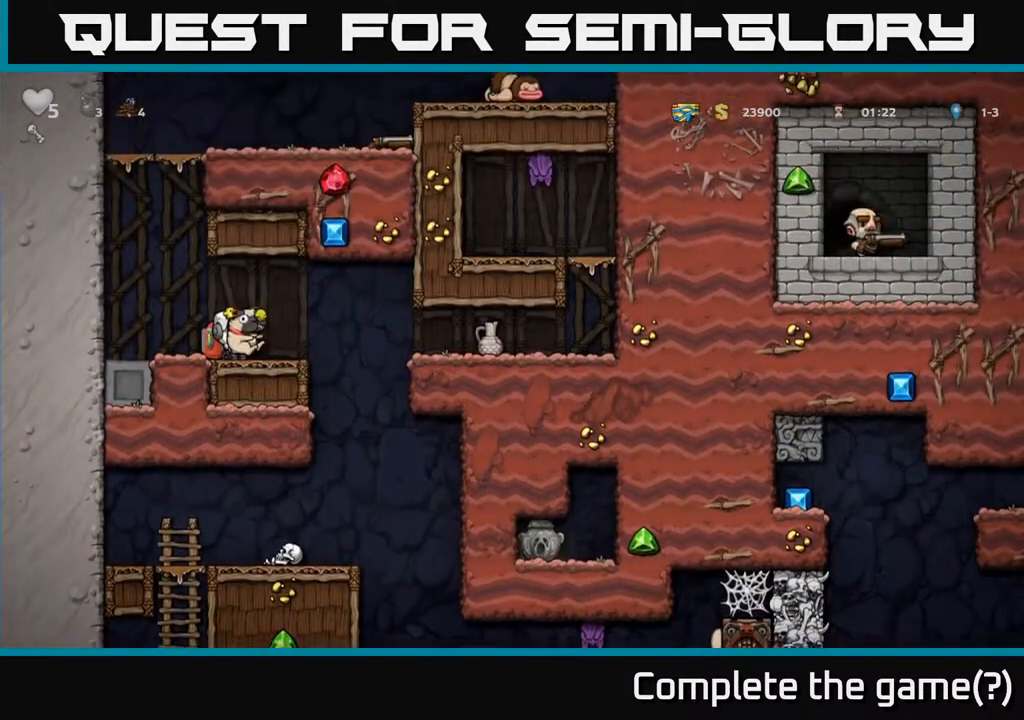
{"buttons": ["DPAD_DOWN"], "left_stick": "center", "right_stick": "center", "events": [[117, "DPAD_RIGHT", "down"], [217, "DPAD_RIGHT", "up"], [333, "DPAD_DOWN", "down"], [383, "X", "down"], [483, "X", "up"]]}
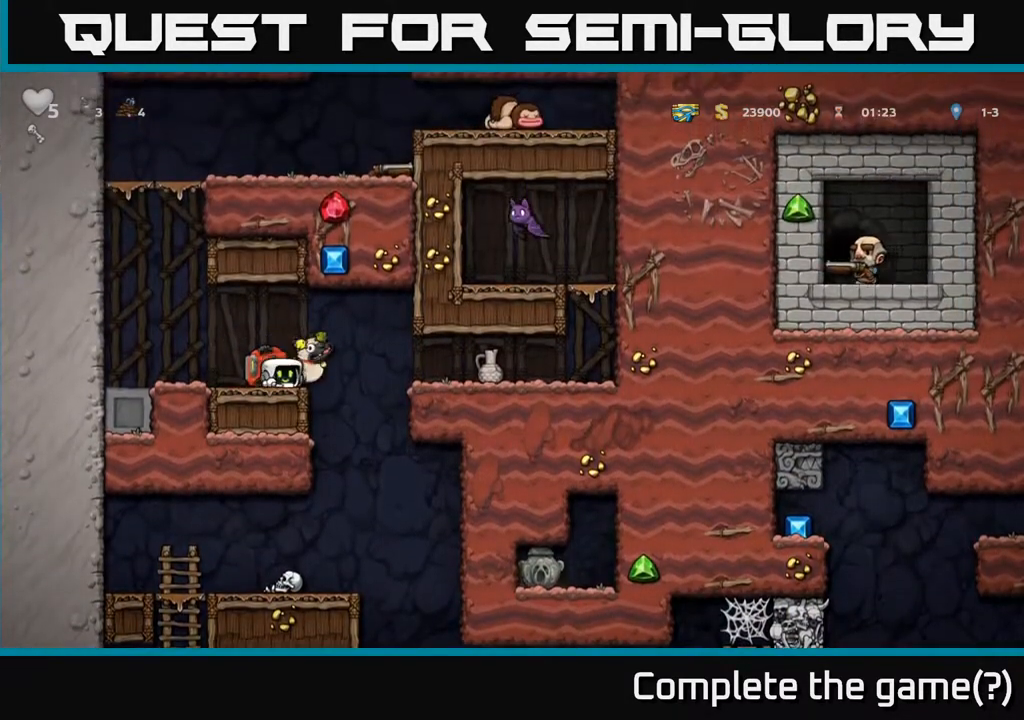
{"buttons": [], "left_stick": "center", "right_stick": "center", "events": [[17, "DPAD_DOWN", "up"], [83, "DPAD_LEFT", "down"], [383, "DPAD_LEFT", "up"]]}
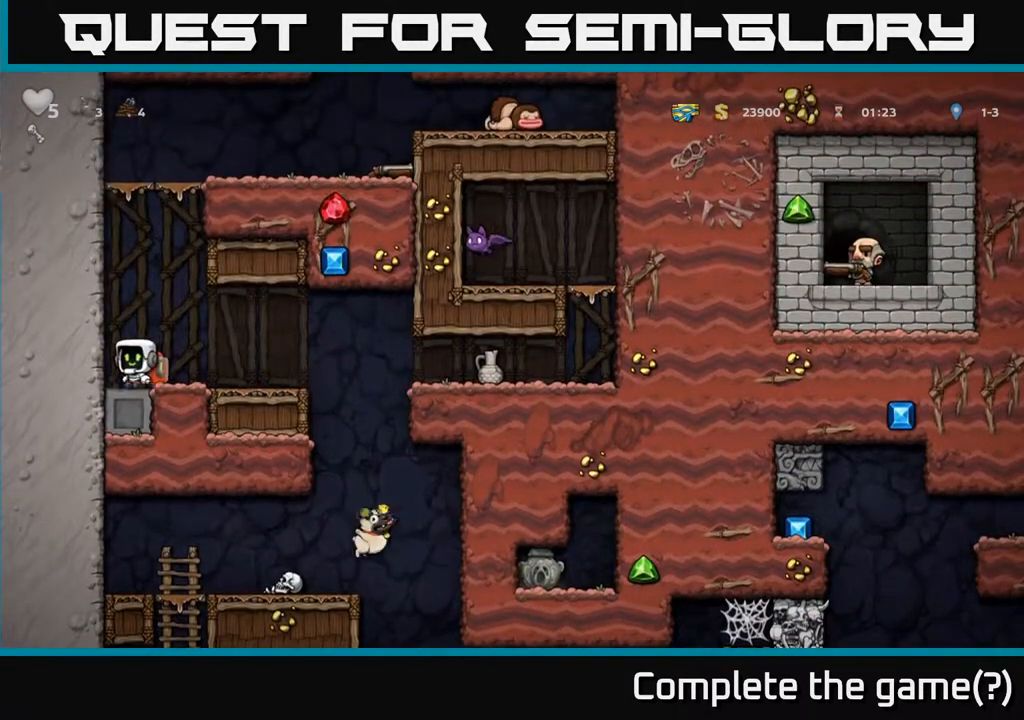
{"buttons": [], "left_stick": "center", "right_stick": "center", "events": [[17, "DPAD_RIGHT", "down"], [100, "DPAD_RIGHT", "up"], [100, "DPAD_UP", "down"], [150, "R1", "down"], [217, "R1", "up"], [300, "DPAD_UP", "up"]]}
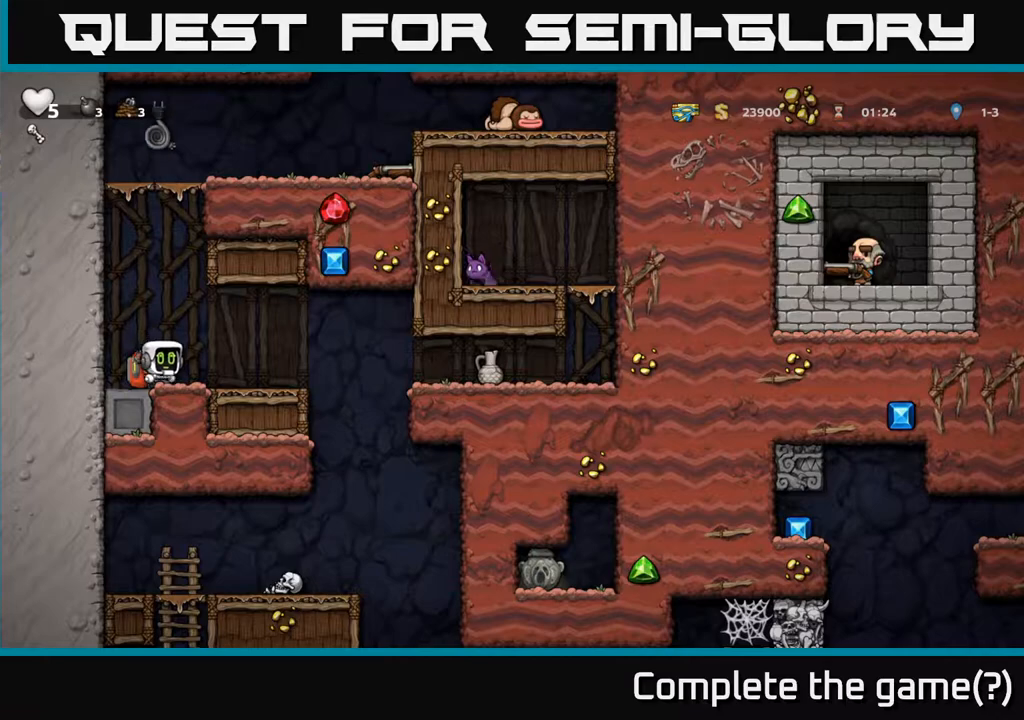
{"buttons": ["A", "DPAD_UP", "DPAD_RIGHT"], "left_stick": "center", "right_stick": "center", "events": [[33, "DPAD_UP", "down"], [100, "A", "down"], [267, "DPAD_LEFT", "down"], [350, "DPAD_LEFT", "up"], [500, "DPAD_RIGHT", "down"]]}
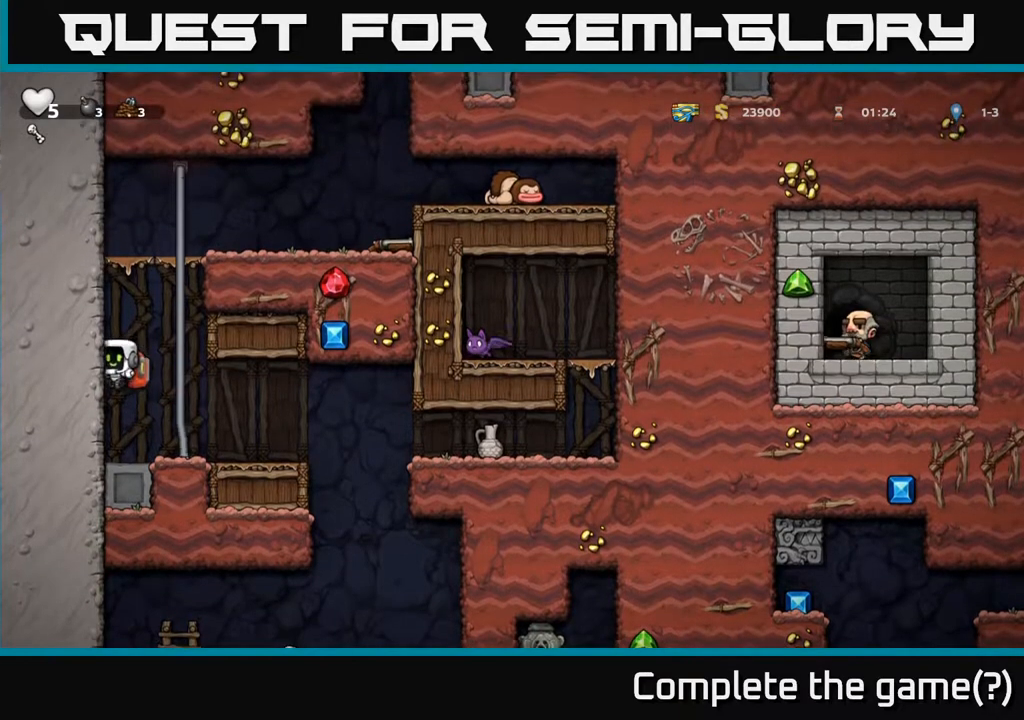
{"buttons": ["DPAD_UP"], "left_stick": "center", "right_stick": "center", "events": [[33, "A", "up"], [100, "DPAD_RIGHT", "up"], [233, "A", "down"], [433, "A", "up"]]}
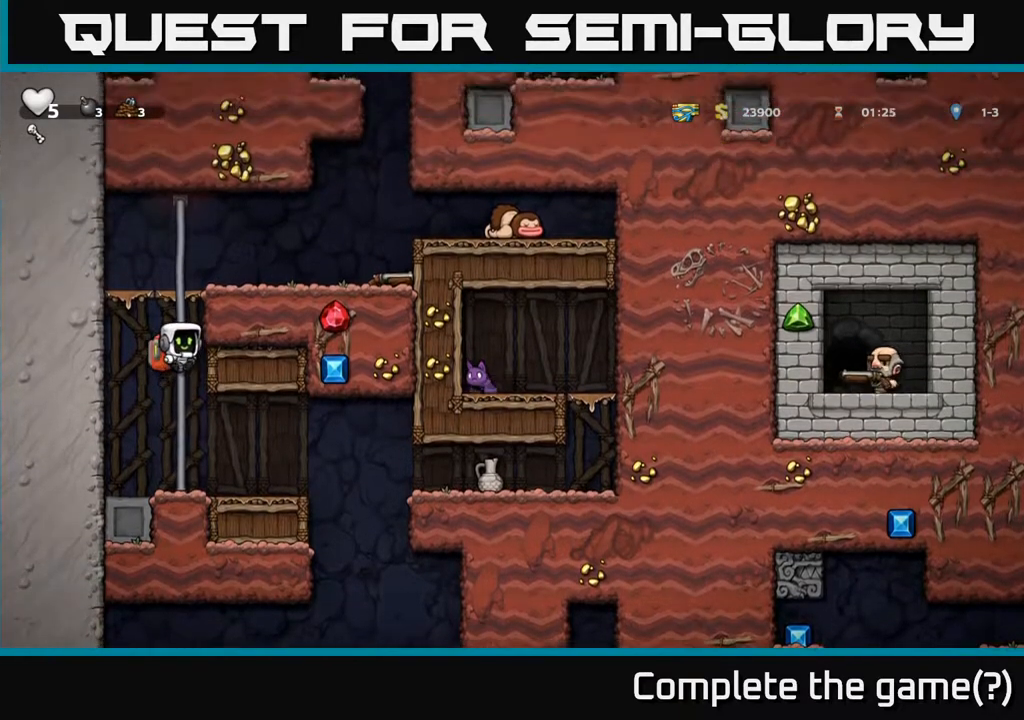
{"buttons": ["DPAD_RIGHT"], "left_stick": "center", "right_stick": "center", "events": [[133, "A", "down"], [233, "DPAD_UP", "up"], [250, "DPAD_RIGHT", "down"], [433, "A", "up"]]}
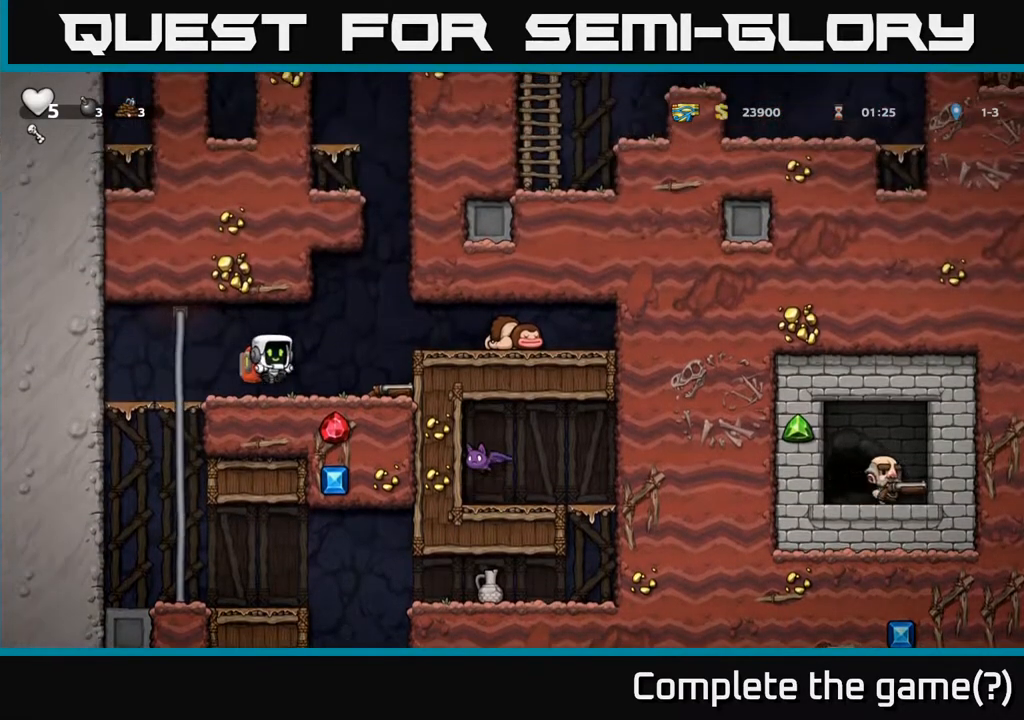
{"buttons": ["DPAD_LEFT"], "left_stick": "center", "right_stick": "center", "events": [[217, "DPAD_DOWN", "down"], [233, "DPAD_RIGHT", "up"], [317, "X", "down"], [400, "DPAD_DOWN", "up"], [400, "DPAD_LEFT", "down"], [400, "X", "up"]]}
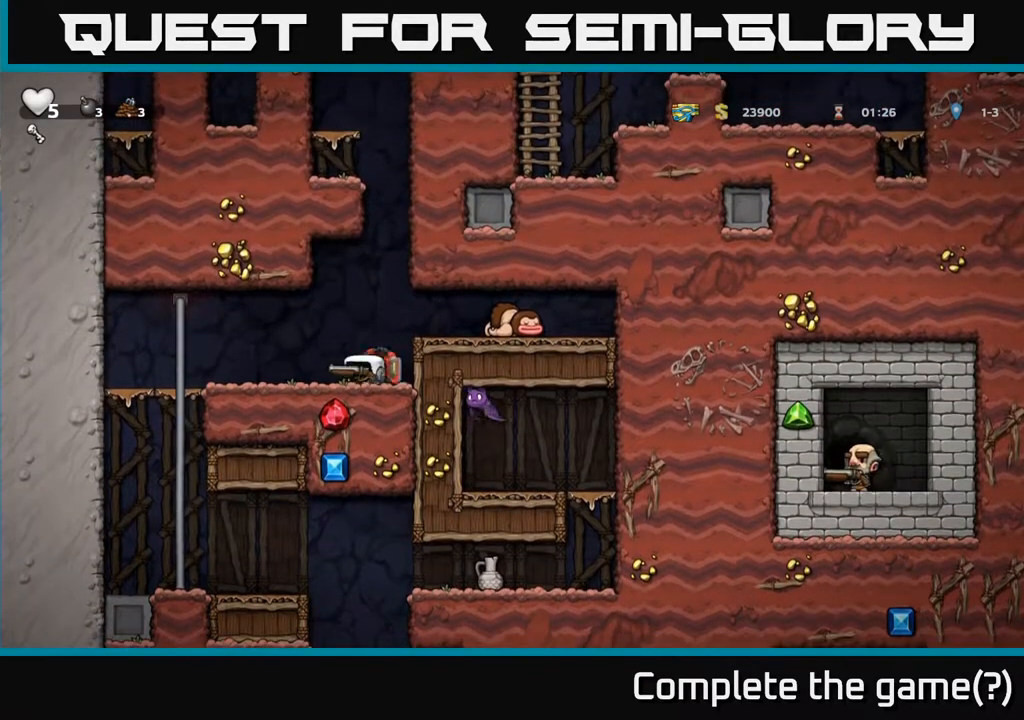
{"buttons": ["A", "DPAD_DOWN"], "left_stick": "center", "right_stick": "center", "events": [[350, "DPAD_DOWN", "down"], [350, "DPAD_LEFT", "up"], [433, "A", "down"]]}
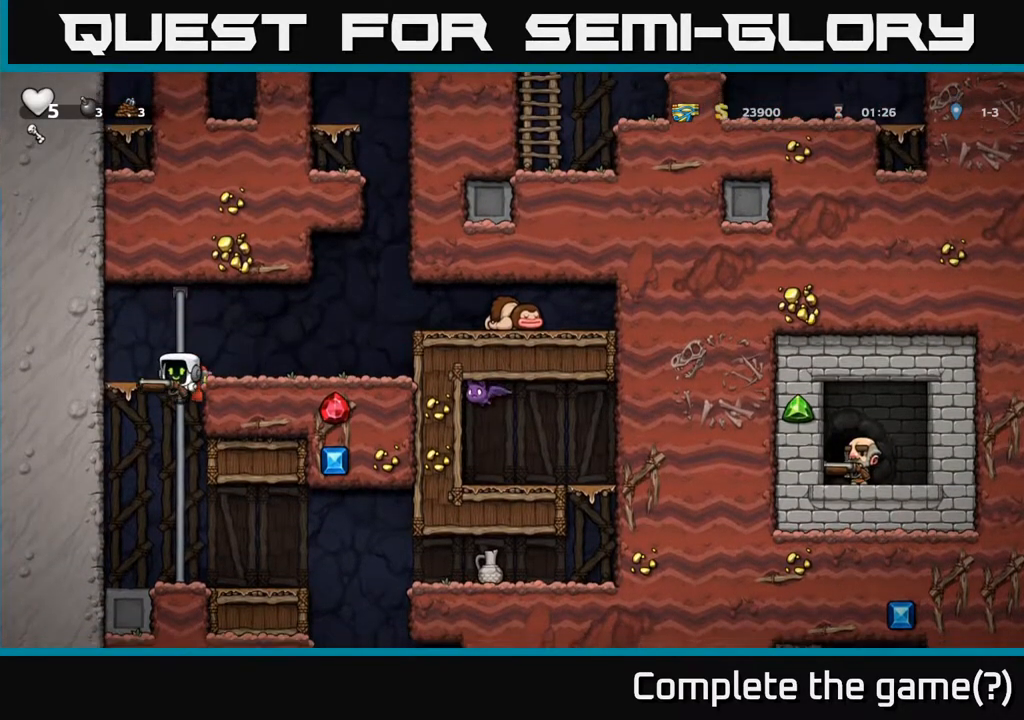
{"buttons": [], "left_stick": "center", "right_stick": "center", "events": [[50, "A", "up"], [133, "DPAD_DOWN", "up"], [250, "DPAD_RIGHT", "down"], [333, "X", "down"], [417, "DPAD_RIGHT", "up"], [417, "X", "up"]]}
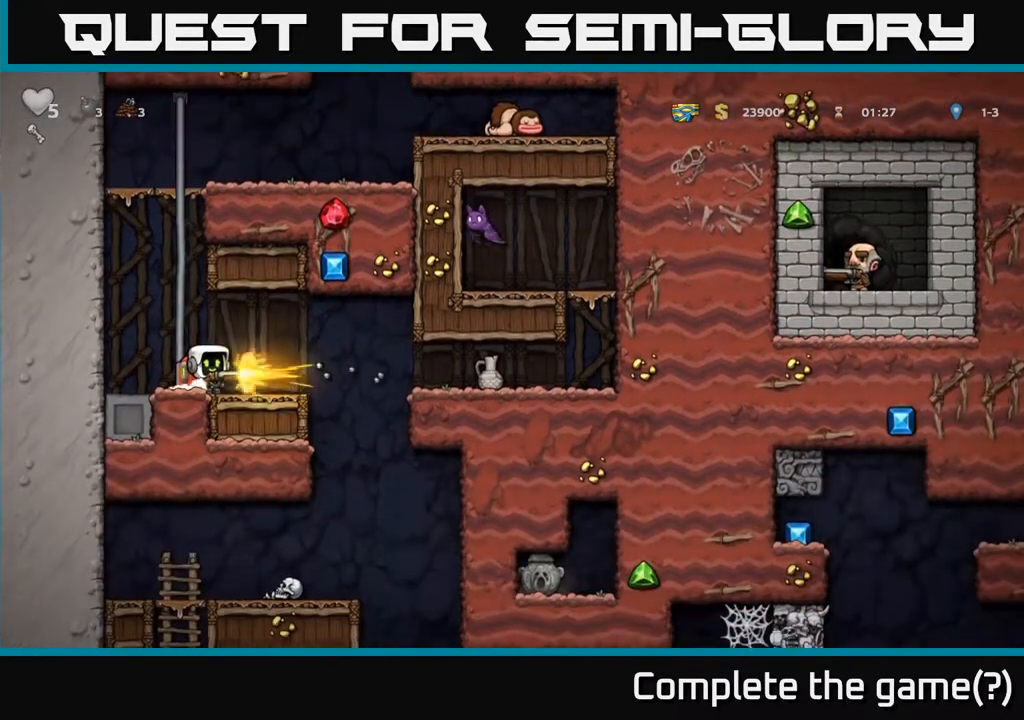
{"buttons": [], "left_stick": "center", "right_stick": "center", "events": [[383, "DPAD_RIGHT", "down"], [483, "DPAD_RIGHT", "up"]]}
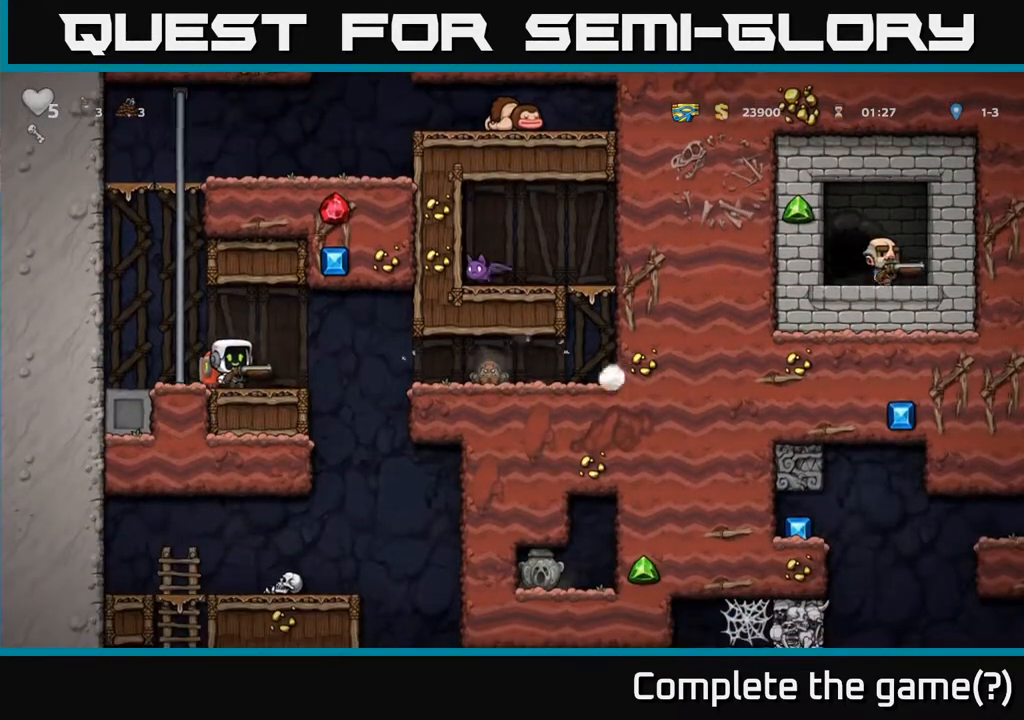
{"buttons": [], "left_stick": "center", "right_stick": "center", "events": [[167, "DPAD_RIGHT", "down"], [183, "X", "down"], [250, "DPAD_RIGHT", "up"], [283, "X", "up"]]}
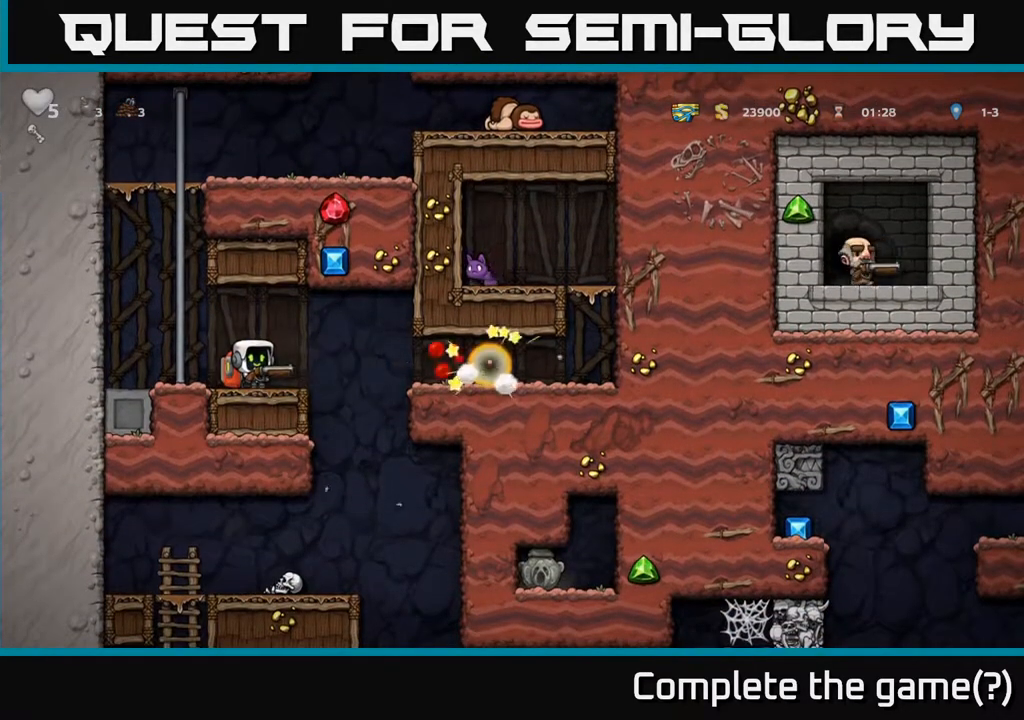
{"buttons": [], "left_stick": "center", "right_stick": "center", "events": [[33, "DPAD_RIGHT", "down"], [233, "DPAD_RIGHT", "up"], [300, "DPAD_LEFT", "down"], [417, "DPAD_LEFT", "up"]]}
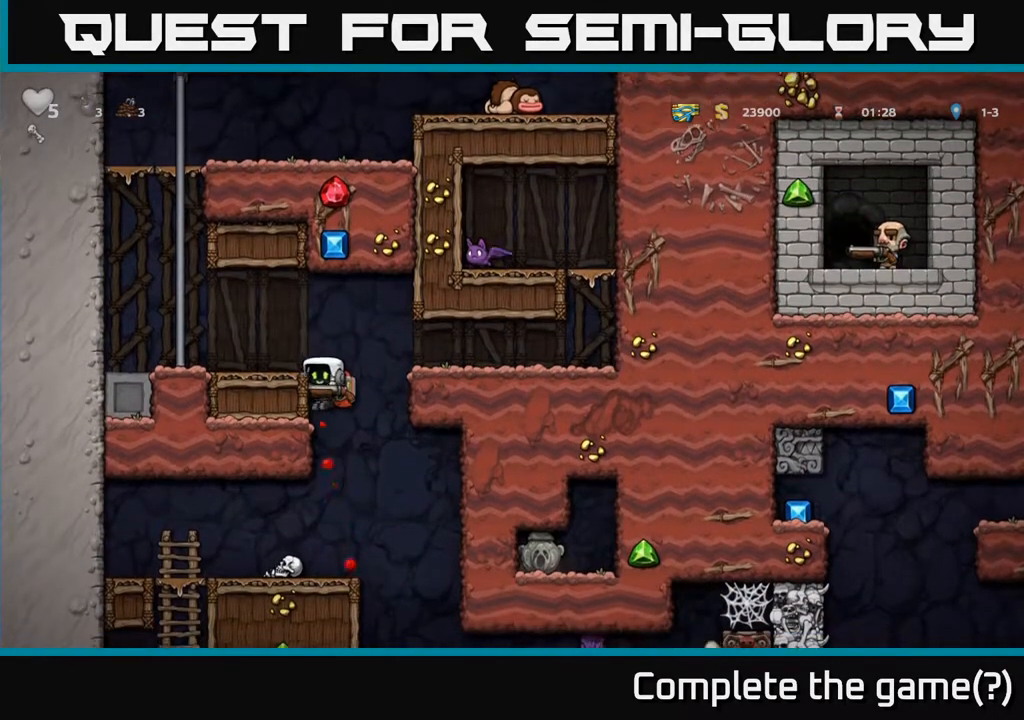
{"buttons": [], "left_stick": "center", "right_stick": "center", "events": [[300, "DPAD_DOWN", "down"], [350, "A", "down"], [433, "A", "up"], [433, "DPAD_DOWN", "up"]]}
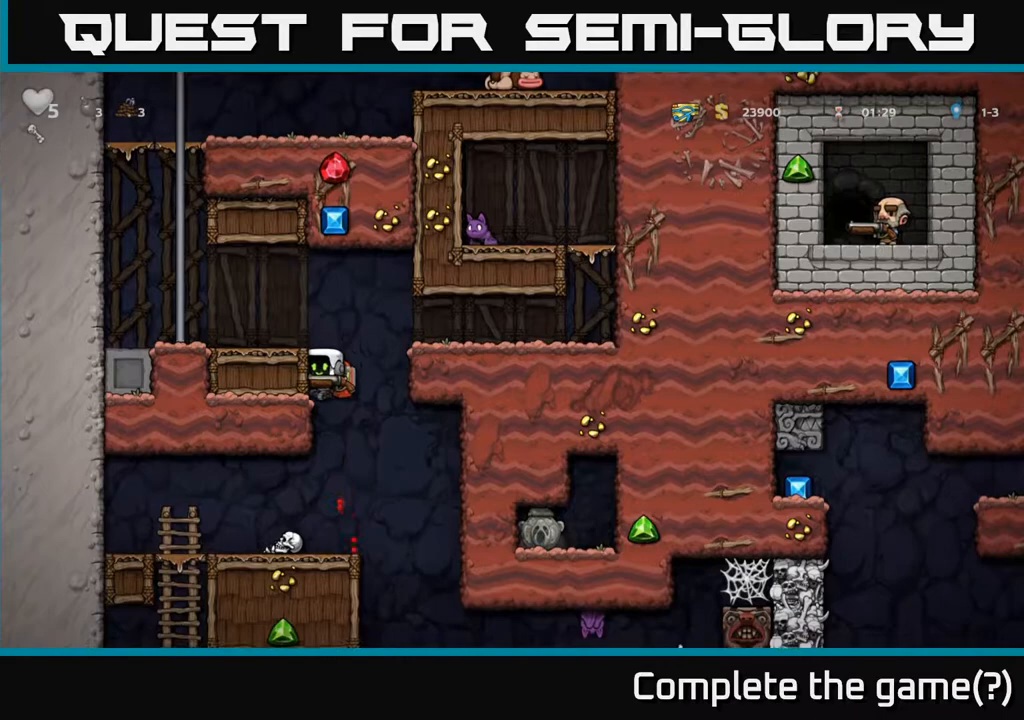
{"buttons": [], "left_stick": "center", "right_stick": "center", "events": [[333, "X", "down"], [450, "X", "up"]]}
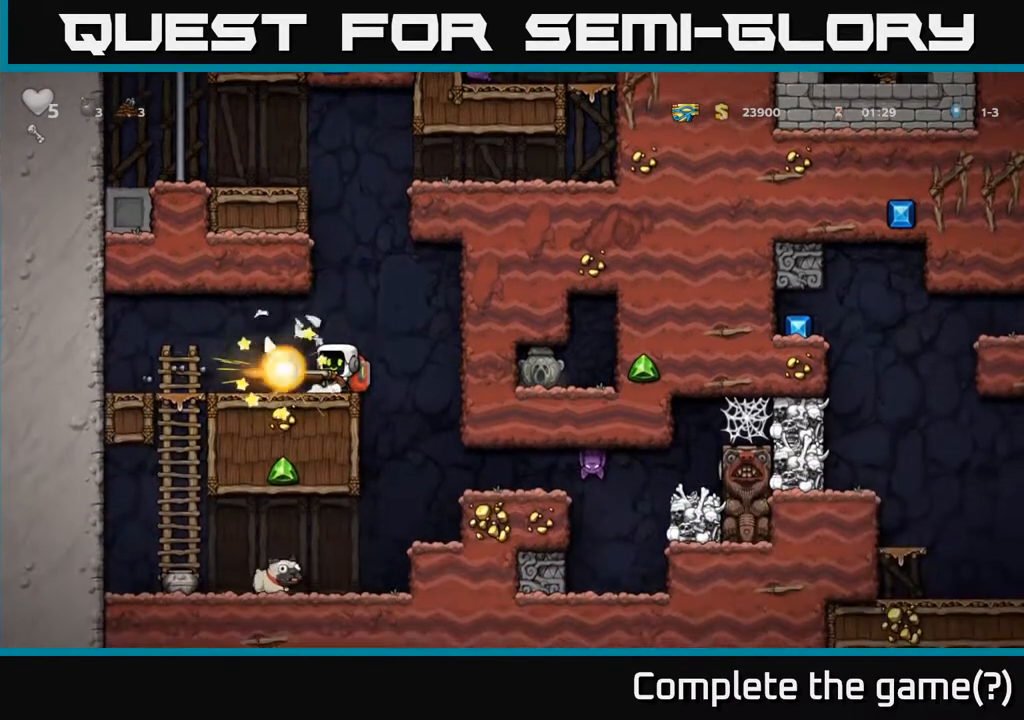
{"buttons": ["DPAD_LEFT"], "left_stick": "center", "right_stick": "center", "events": [[367, "DPAD_LEFT", "down"]]}
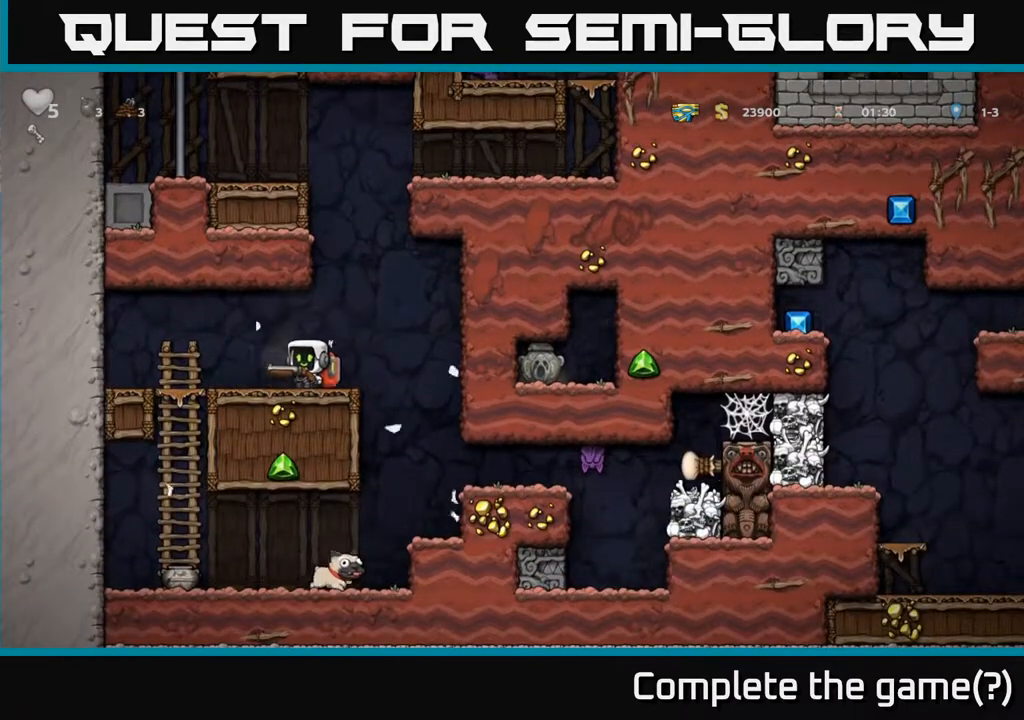
{"buttons": ["DPAD_DOWN"], "left_stick": "center", "right_stick": "center", "events": [[250, "DPAD_LEFT", "up"], [283, "DPAD_DOWN", "down"], [333, "A", "down"], [450, "A", "up"]]}
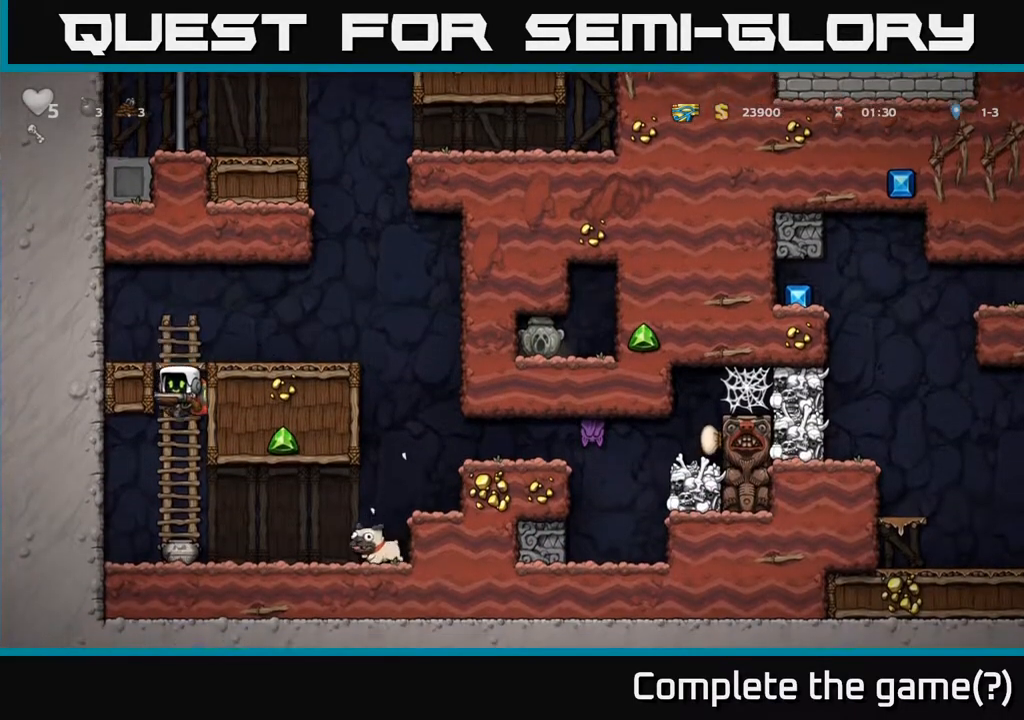
{"buttons": ["DPAD_LEFT"], "left_stick": "center", "right_stick": "center", "events": [[33, "DPAD_DOWN", "up"], [167, "DPAD_RIGHT", "down"], [333, "DPAD_RIGHT", "up"], [367, "DPAD_LEFT", "down"], [400, "X", "down"], [483, "X", "up"]]}
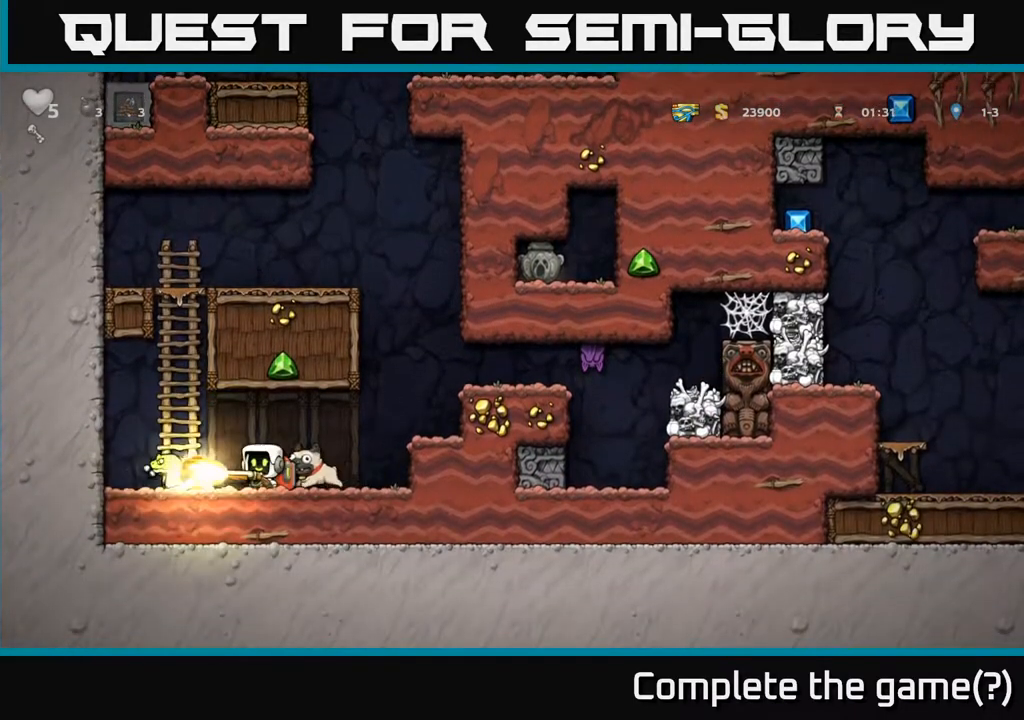
{"buttons": [], "left_stick": "center", "right_stick": "center", "events": [[67, "DPAD_LEFT", "up"]]}
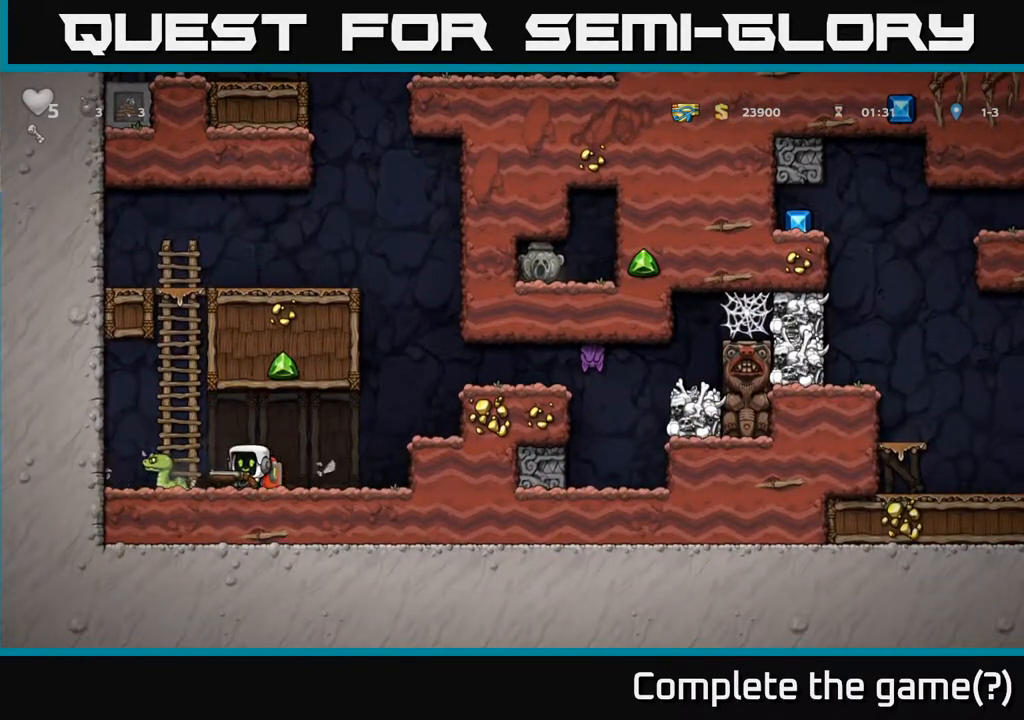
{"buttons": [], "left_stick": "center", "right_stick": "center", "events": [[200, "DPAD_RIGHT", "down"], [433, "DPAD_RIGHT", "up"]]}
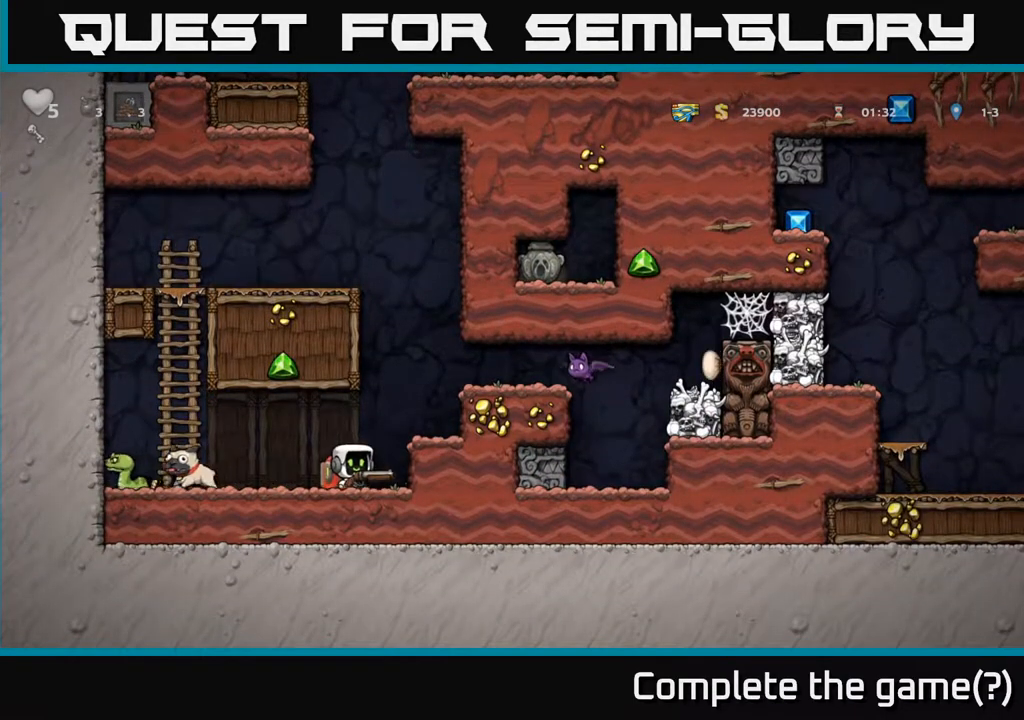
{"buttons": ["A", "DPAD_LEFT"], "left_stick": "center", "right_stick": "center", "events": [[50, "DPAD_LEFT", "down"], [183, "DPAD_LEFT", "up"], [350, "DPAD_LEFT", "down"], [433, "A", "down"]]}
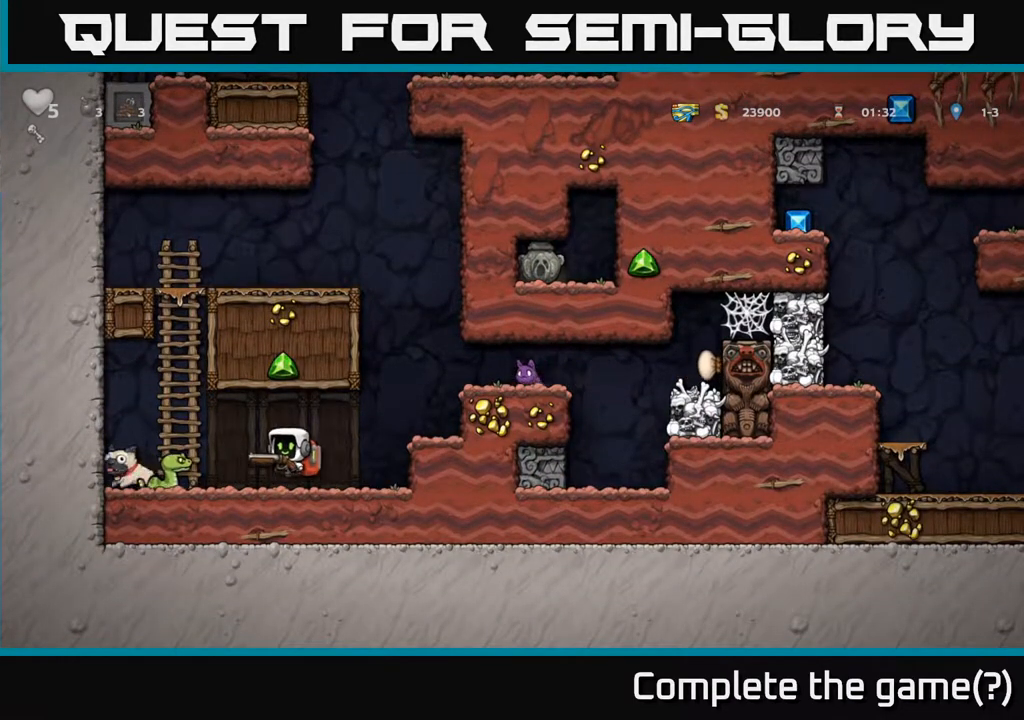
{"buttons": [], "left_stick": "center", "right_stick": "center", "events": [[17, "A", "up"], [150, "DPAD_LEFT", "up"], [317, "DPAD_RIGHT", "down"], [433, "DPAD_RIGHT", "up"]]}